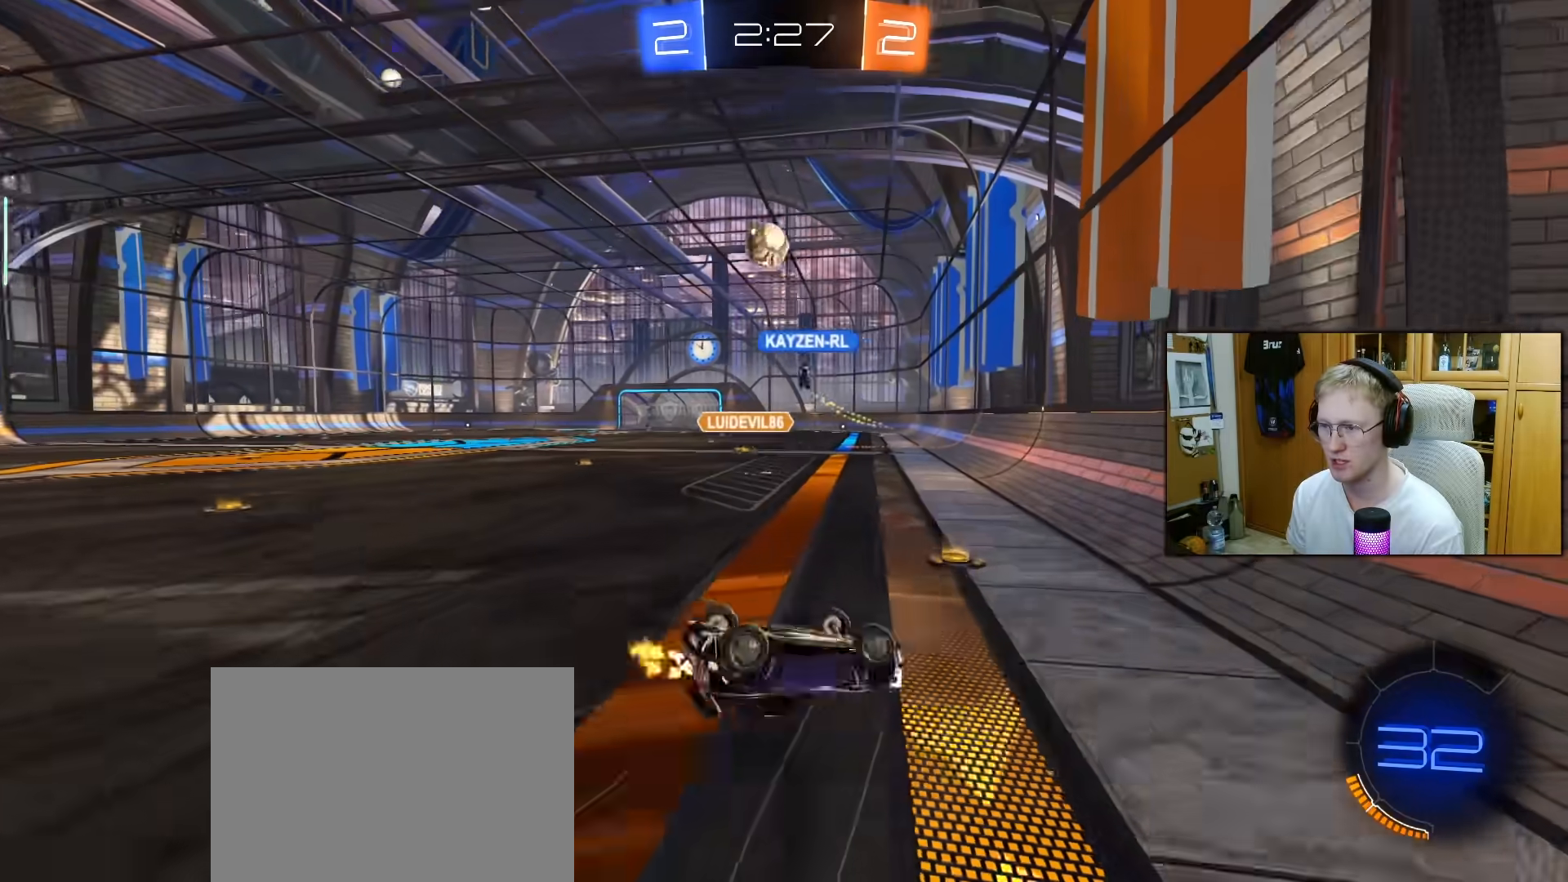
Gameplay with a controller (PlayStation layout); each line is a JSON object with the inputs held at the frame after it. "events" lists button and stick changes between this image and that frame as [ms after this image, input, new state], when the widget could be followed in between. Not read: L3.
{"buttons": ["R2"], "left_stick": "center", "right_stick": "center", "events": [[233, "left_stick", "left"], [367, "L1", "up"], [383, "left_stick", "center"]]}
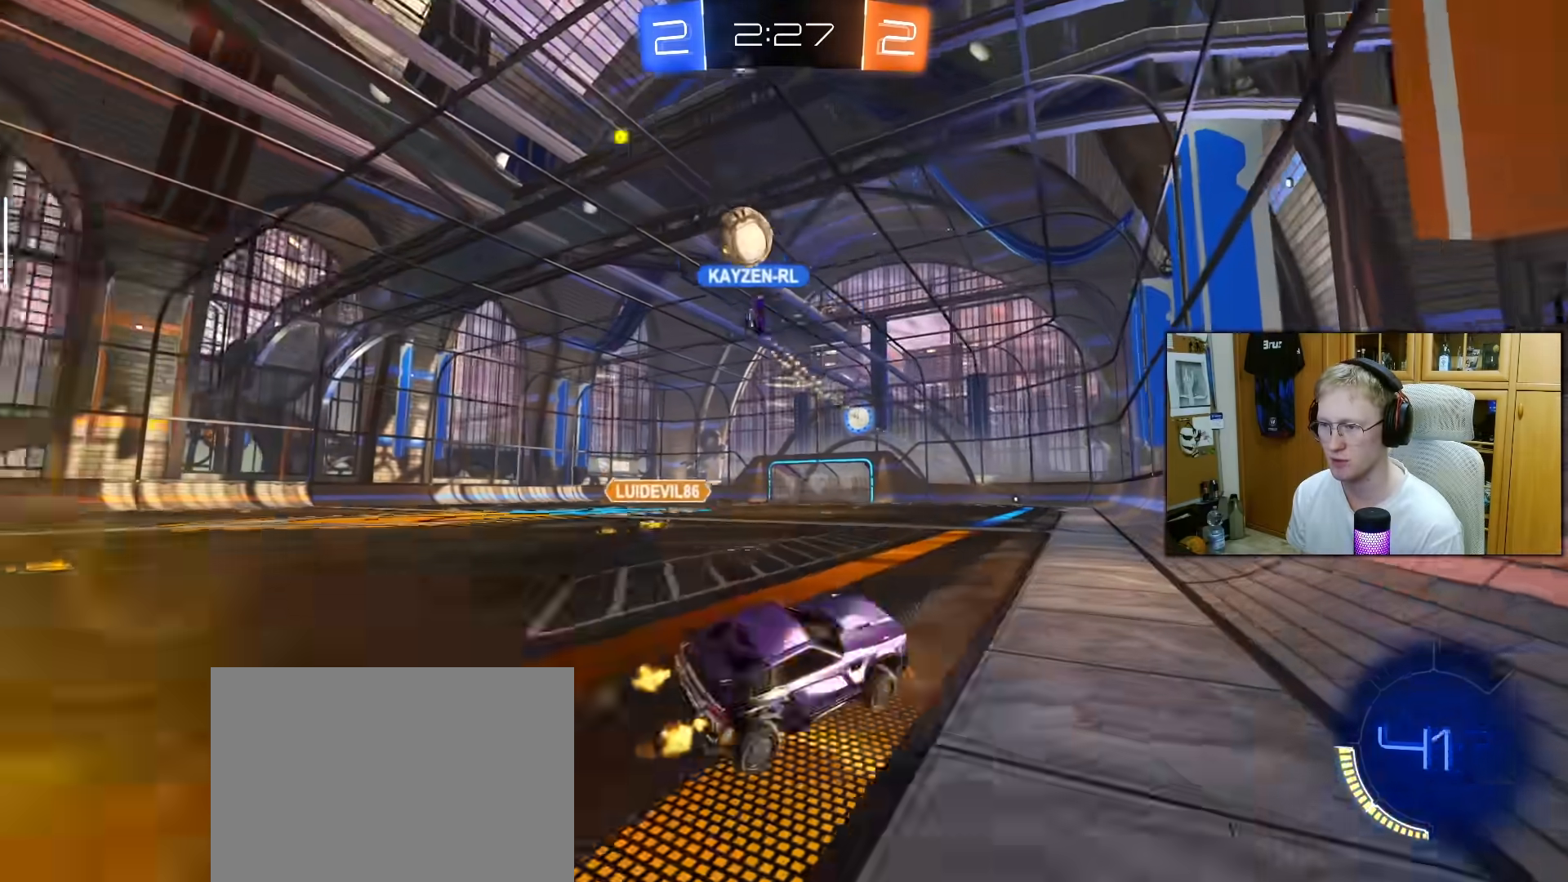
{"buttons": ["R2"], "left_stick": "left", "right_stick": "center", "events": [[383, "left_stick", "left"]]}
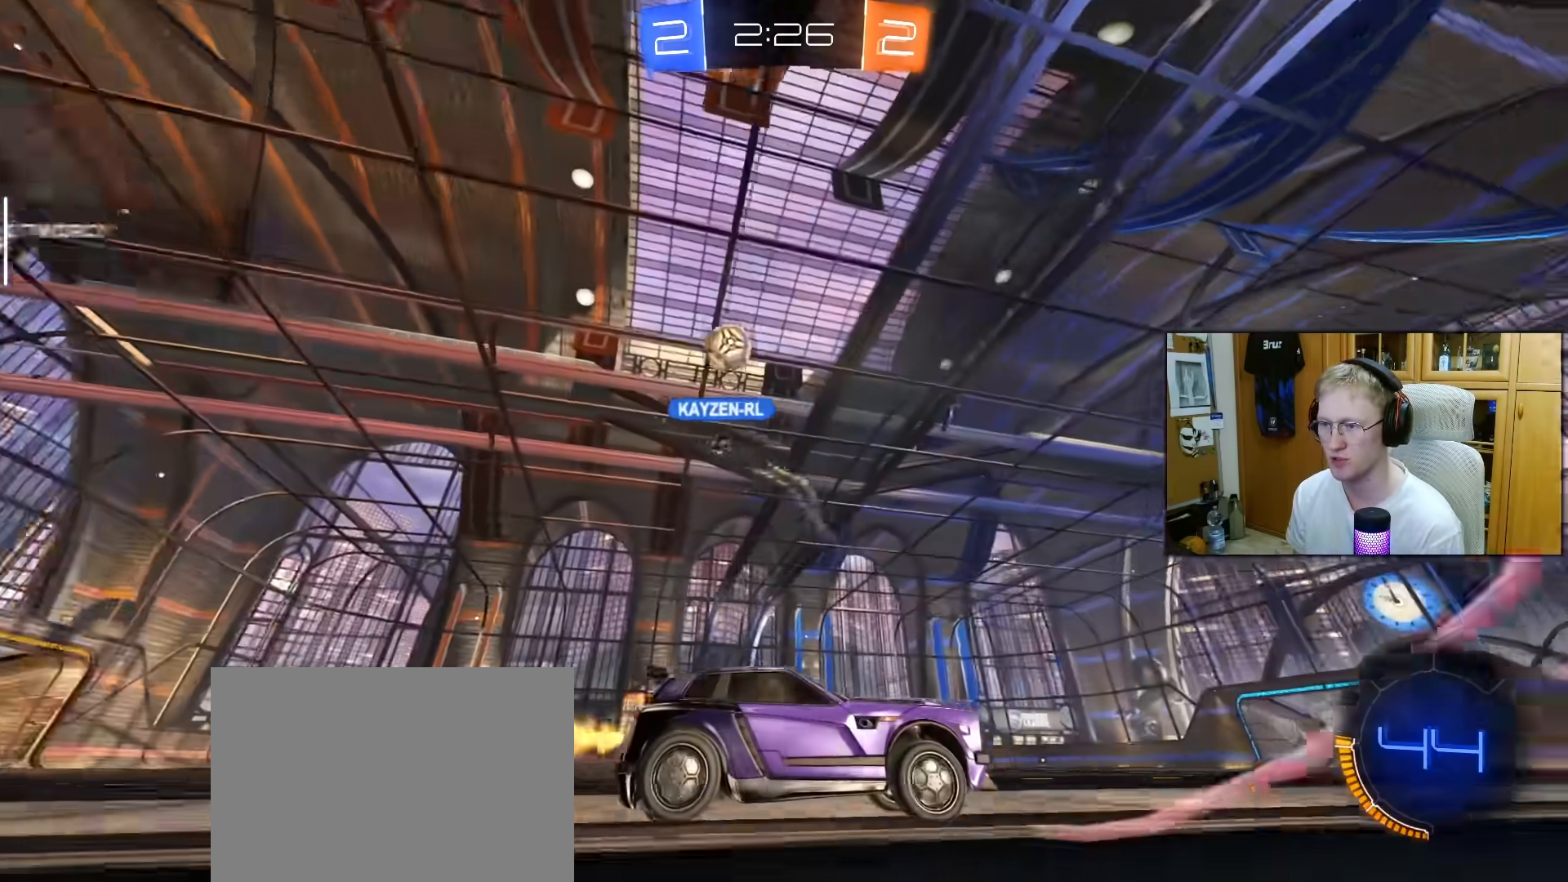
{"buttons": ["R2"], "left_stick": "center", "right_stick": "center", "events": [[100, "left_stick", "center"], [300, "left_stick", "left"], [450, "left_stick", "center"]]}
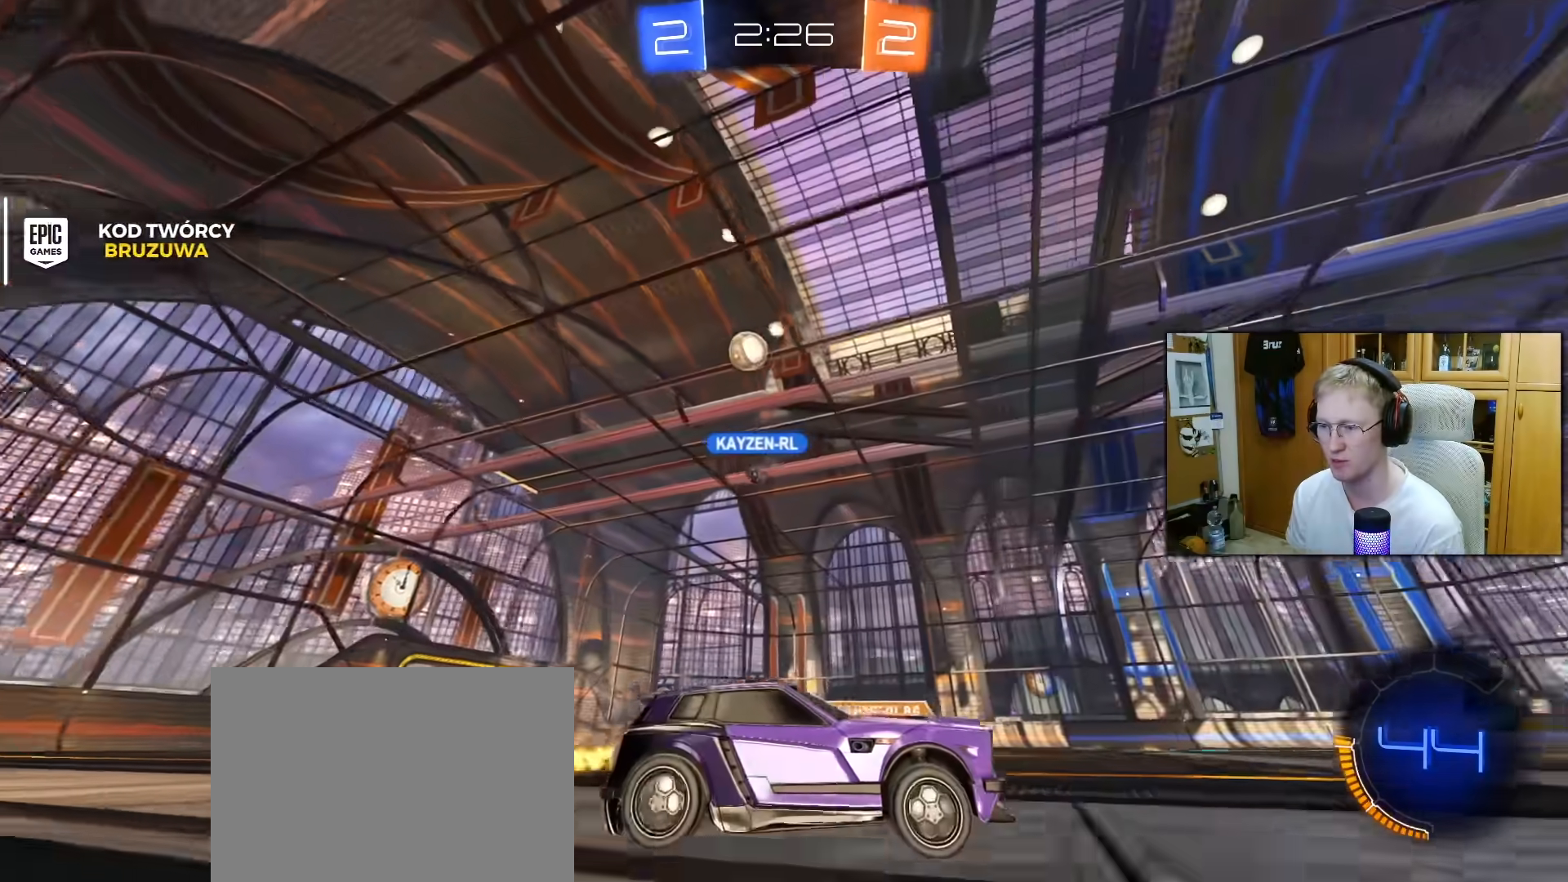
{"buttons": [], "left_stick": "left", "right_stick": "center", "events": [[267, "left_stick", "left"], [450, "R2", "up"]]}
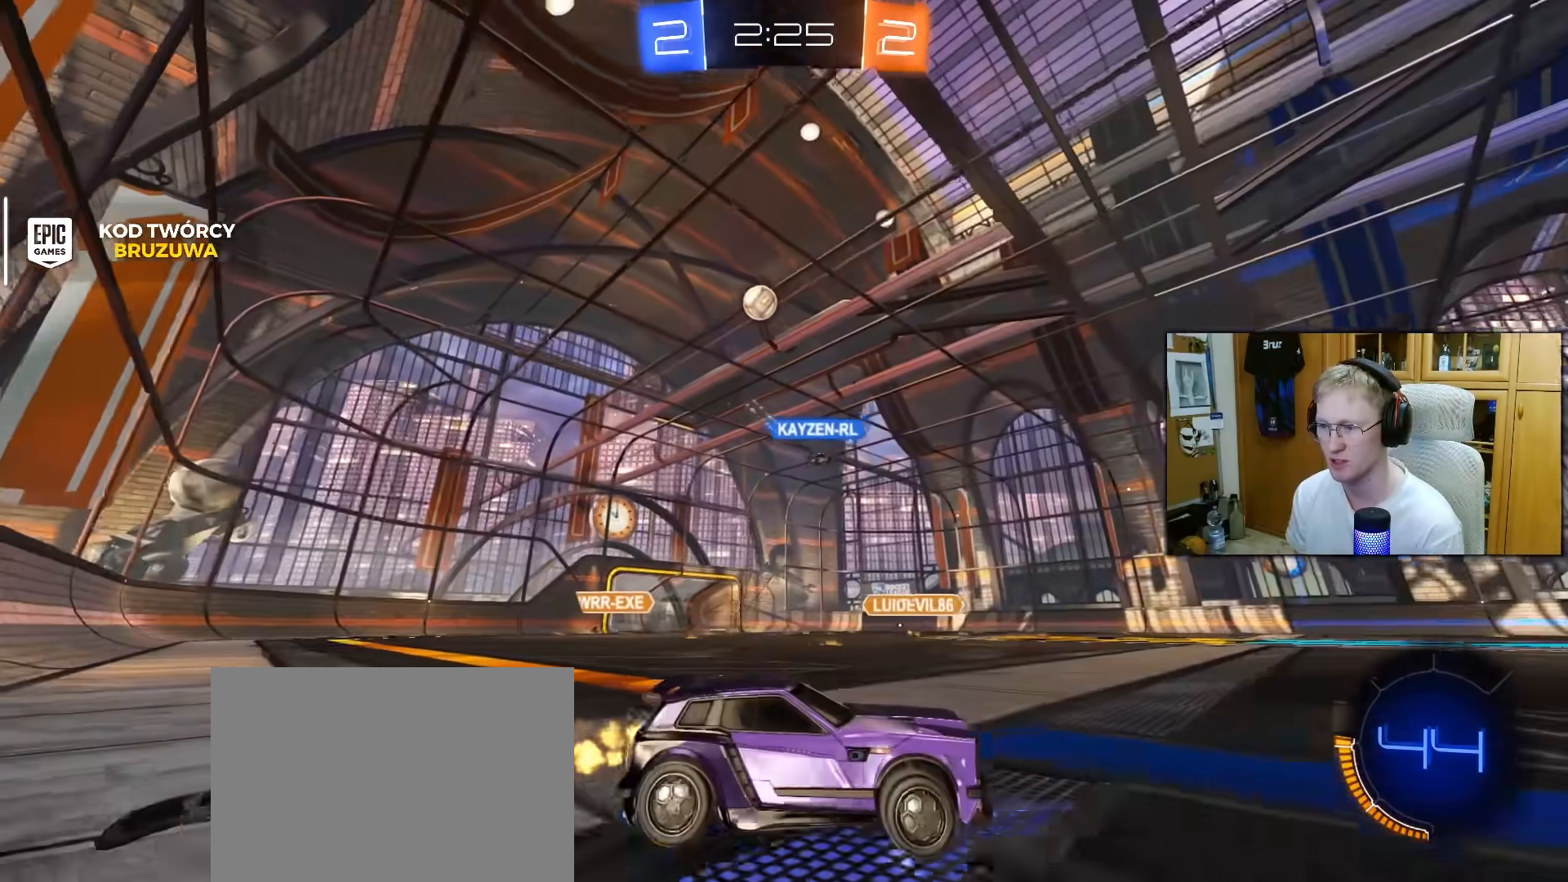
{"buttons": [], "left_stick": "right", "right_stick": "center", "events": [[83, "left_stick", "center"], [333, "left_stick", "right"]]}
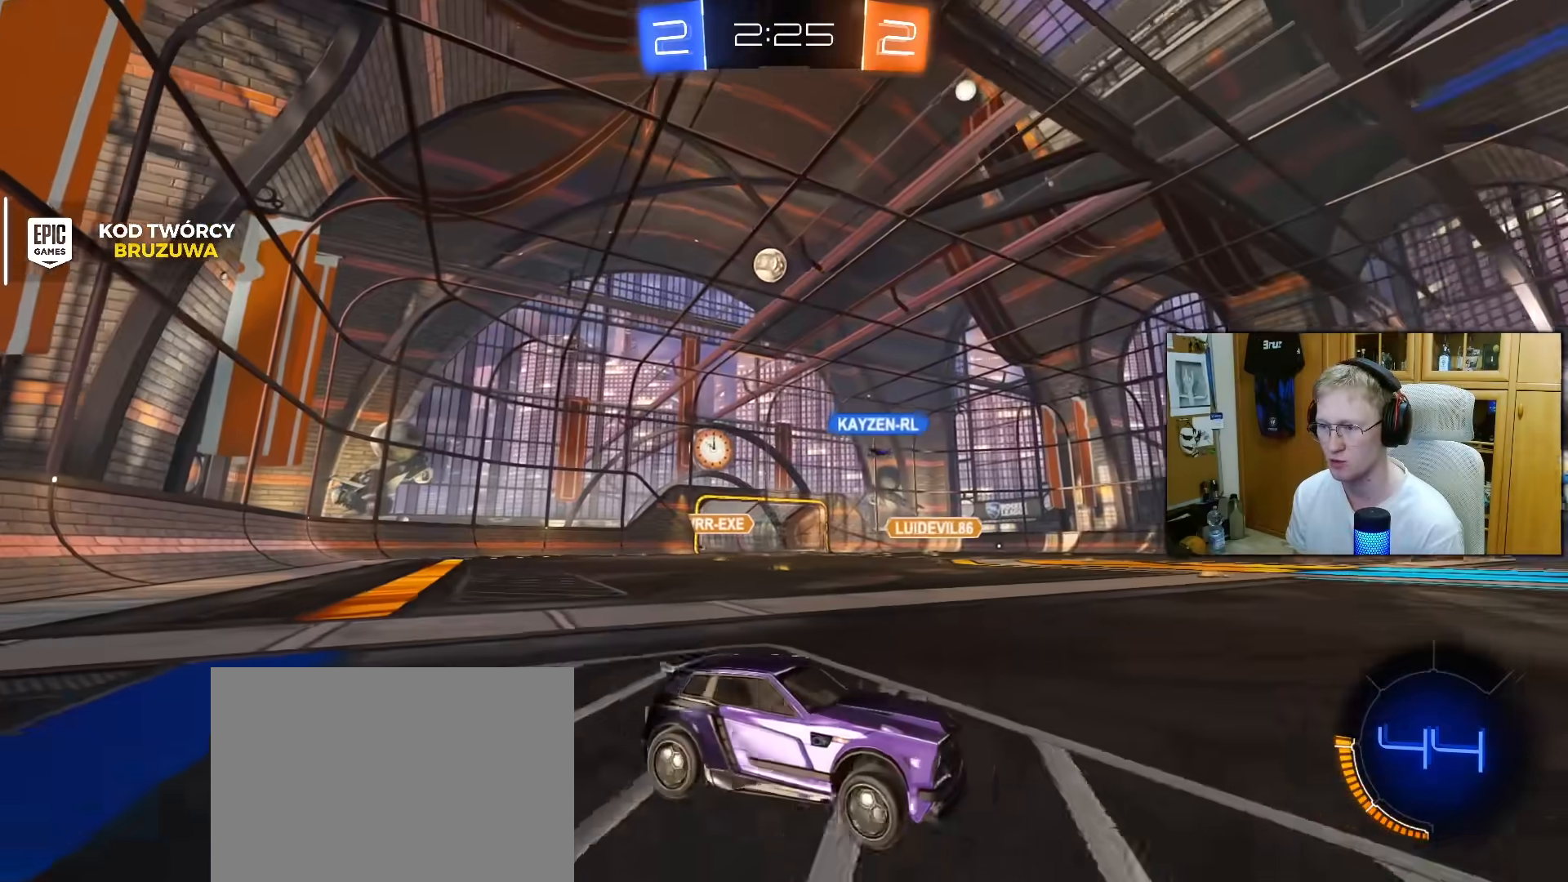
{"buttons": ["R2"], "left_stick": "center", "right_stick": "center", "events": [[167, "R2", "down"], [317, "left_stick", "center"]]}
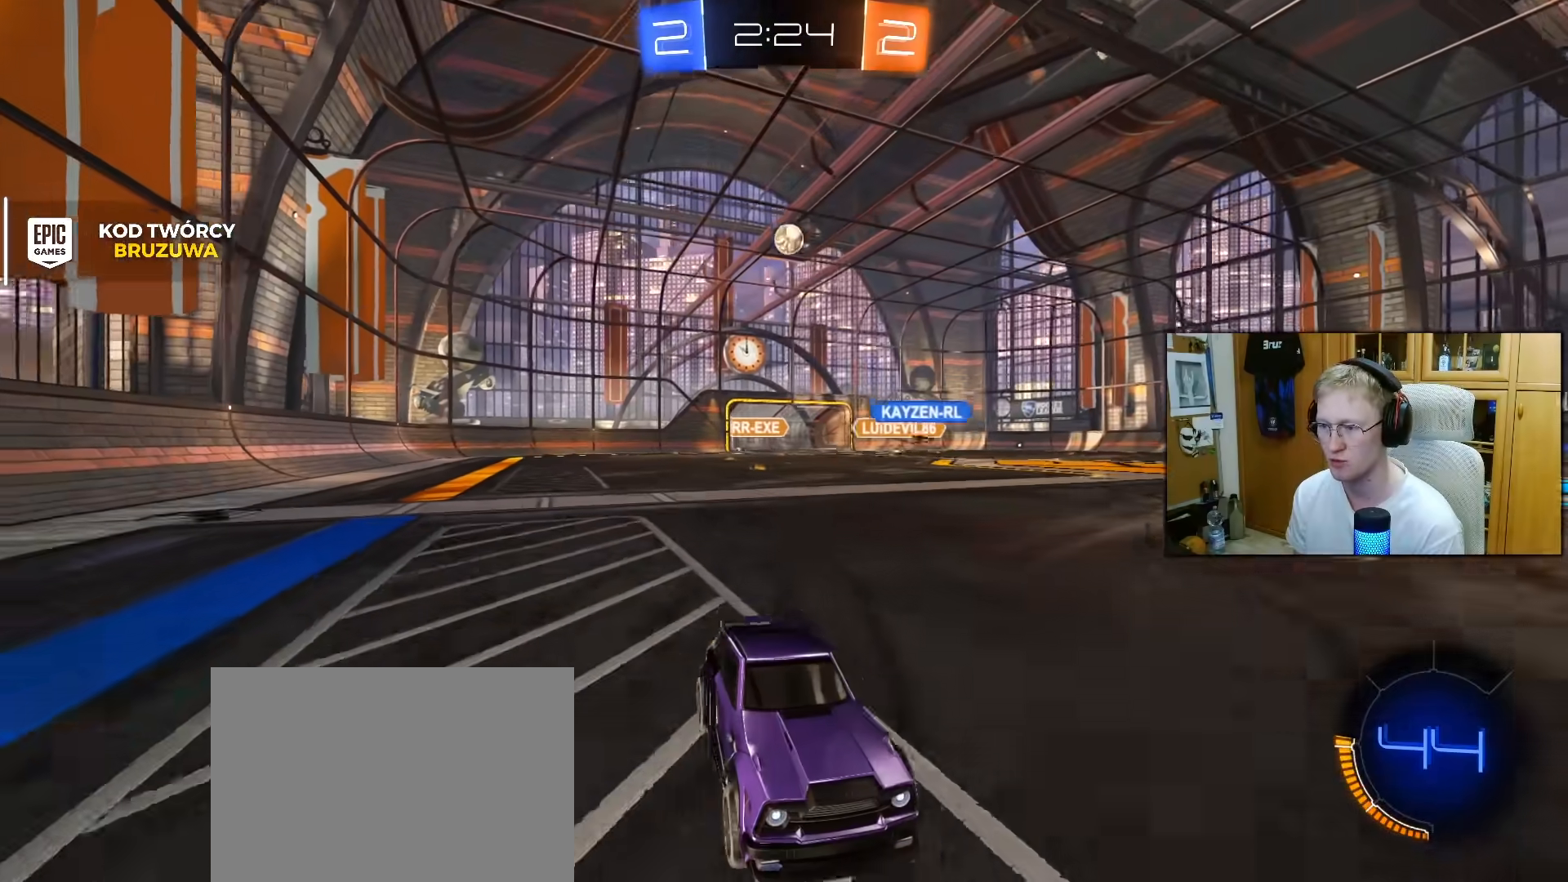
{"buttons": ["R2"], "left_stick": "center", "right_stick": "center", "events": [[67, "left_stick", "up"], [150, "CROSS", "down"], [233, "CROSS", "up"], [317, "CROSS", "down"], [433, "CROSS", "up"], [467, "left_stick", "center"]]}
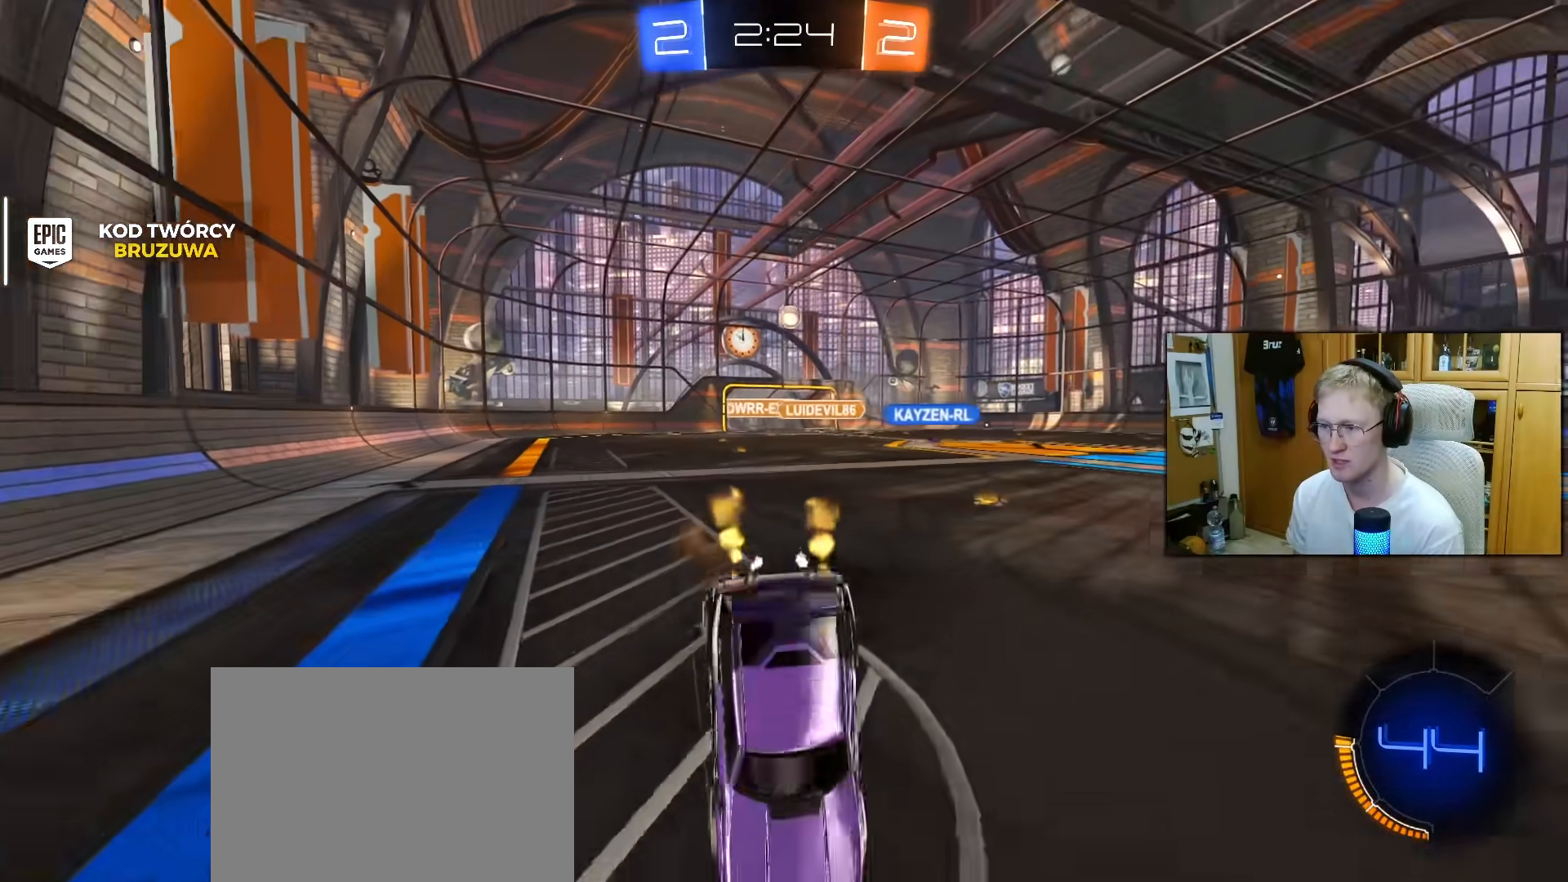
{"buttons": ["R2"], "left_stick": "center", "right_stick": "center", "events": []}
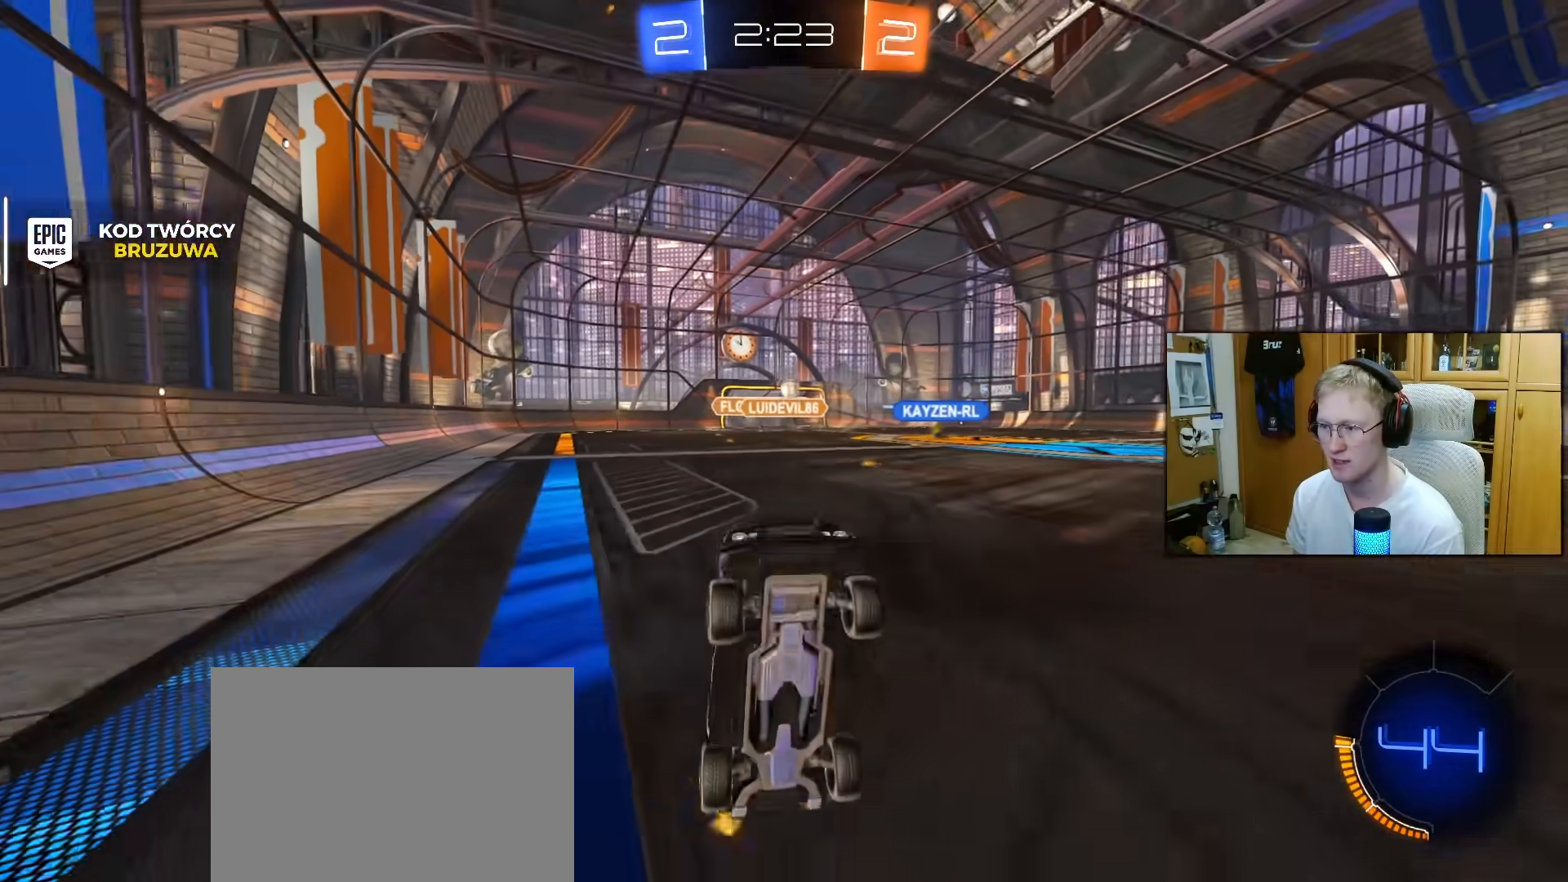
{"buttons": ["L2"], "left_stick": "left", "right_stick": "center", "events": [[133, "left_stick", "left"], [467, "L2", "down"], [467, "R2", "up"]]}
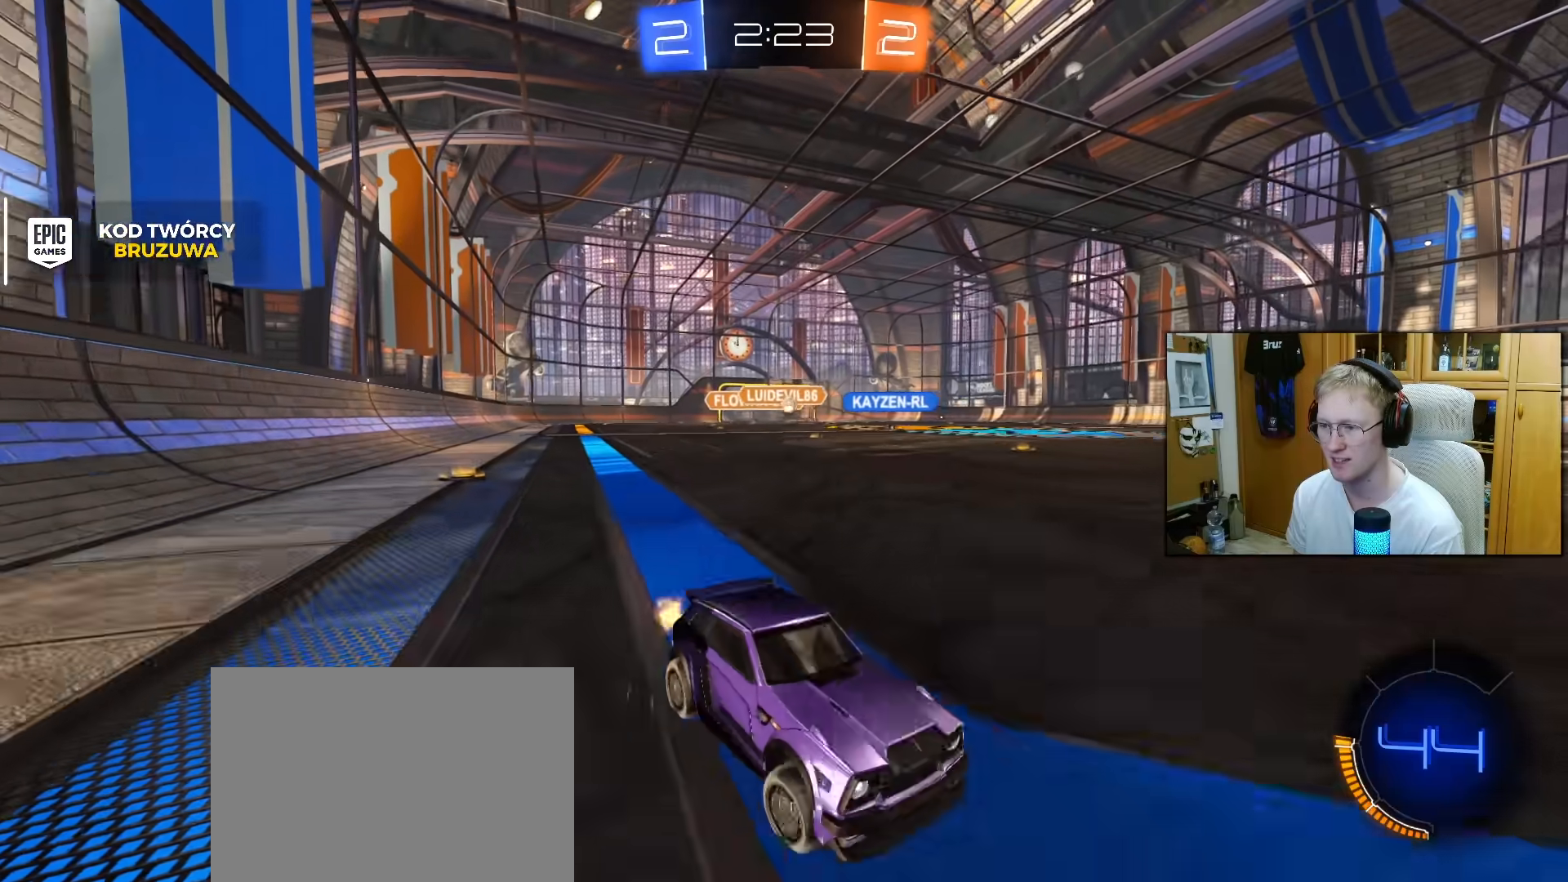
{"buttons": ["R2"], "left_stick": "center", "right_stick": "center", "events": [[117, "left_stick", "center"], [133, "R2", "down"], [167, "L2", "up"], [183, "left_stick", "left"], [333, "left_stick", "center"]]}
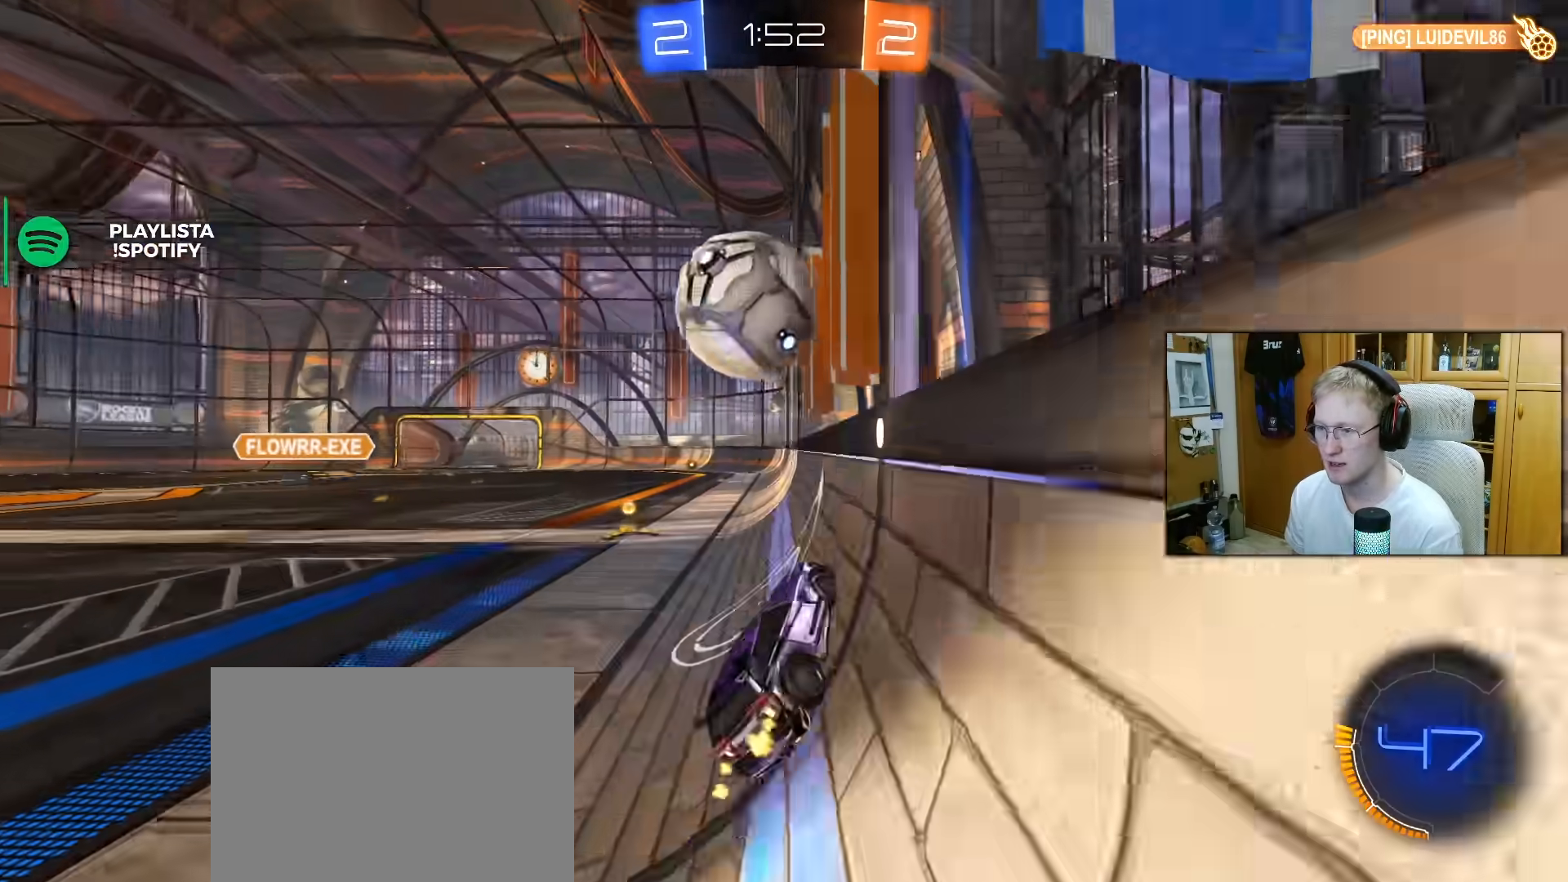
{"buttons": ["R2"], "left_stick": "center", "right_stick": "center", "events": [[83, "R1", "down"], [217, "R1", "up"], [400, "left_stick", "right"], [500, "left_stick", "center"]]}
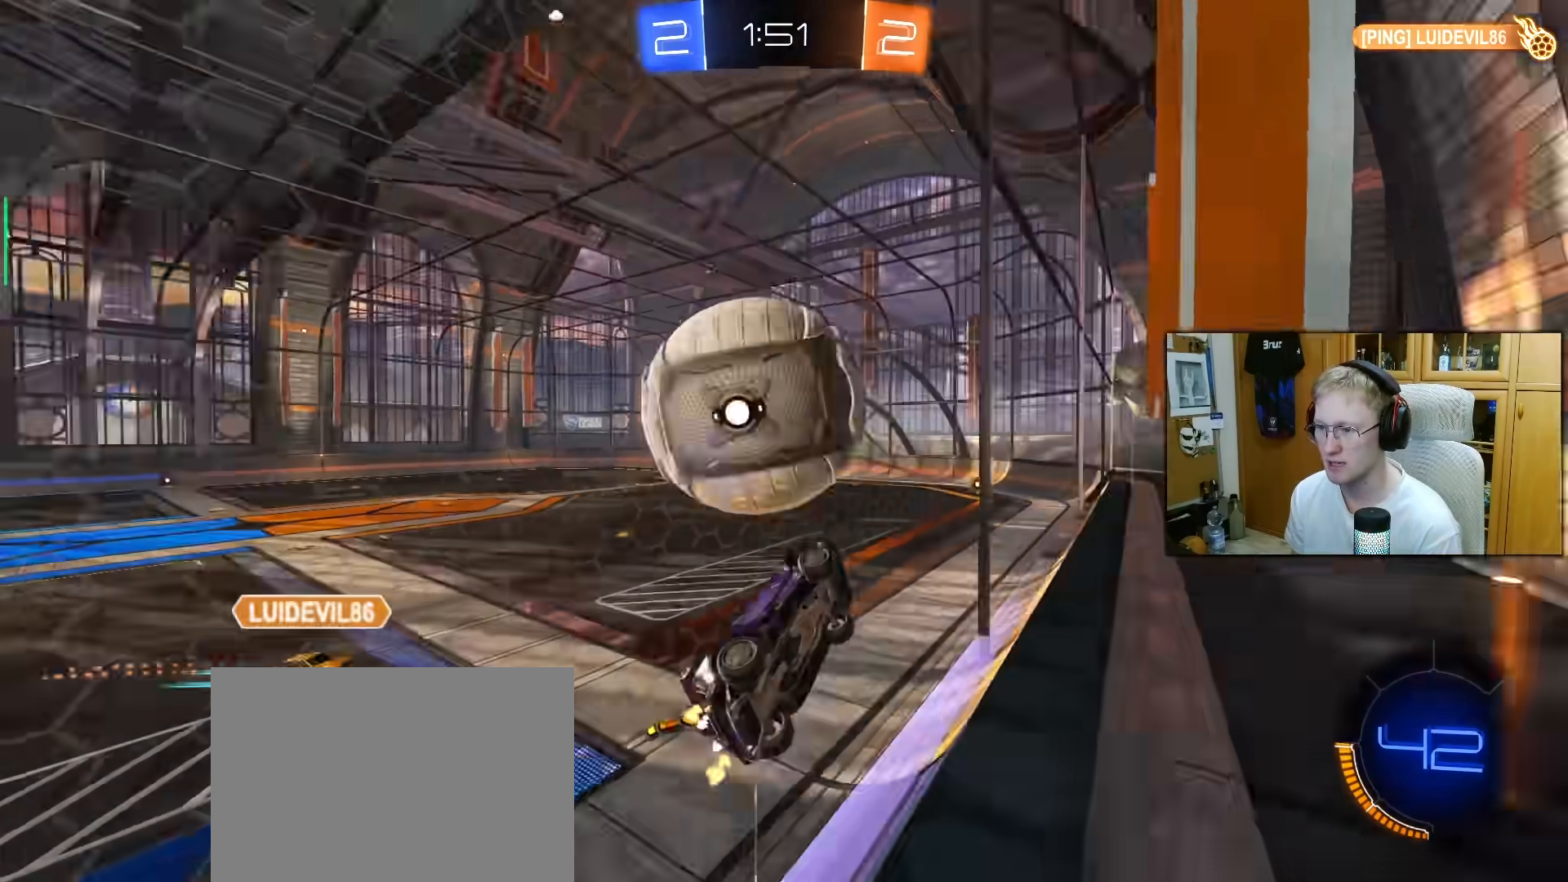
{"buttons": ["R2"], "left_stick": "right", "right_stick": "center", "events": [[50, "left_stick", "left"], [233, "left_stick", "center"], [500, "left_stick", "right"]]}
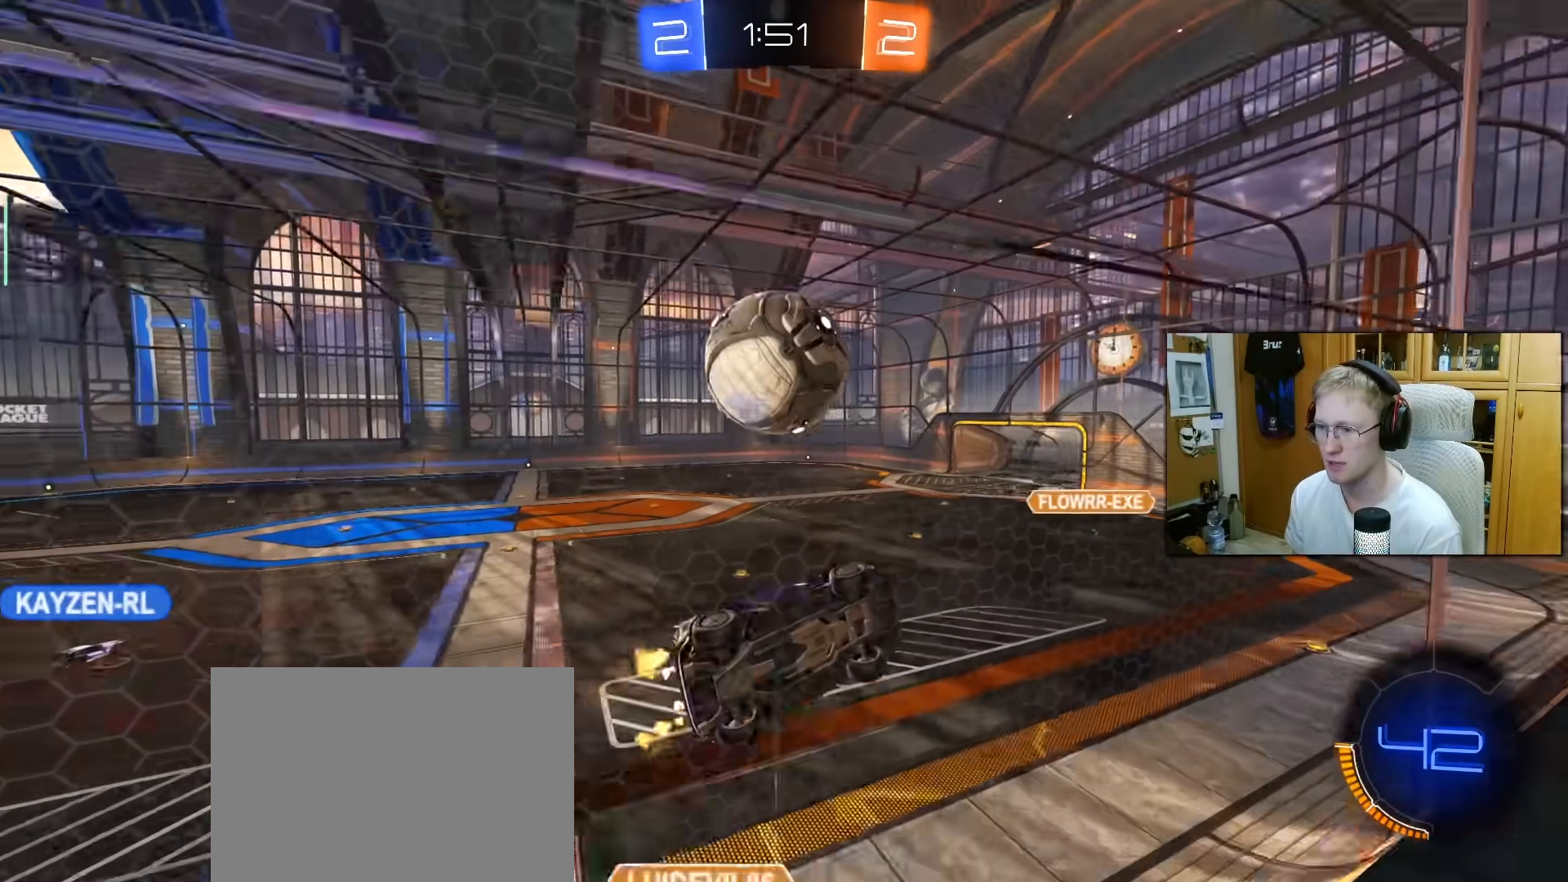
{"buttons": ["L1", "R1", "R2"], "left_stick": "left", "right_stick": "center", "events": [[83, "CROSS", "down"], [150, "left_stick", "down"], [250, "R1", "down"], [300, "CROSS", "up"], [300, "L1", "down"], [333, "left_stick", "down-left"], [450, "left_stick", "left"]]}
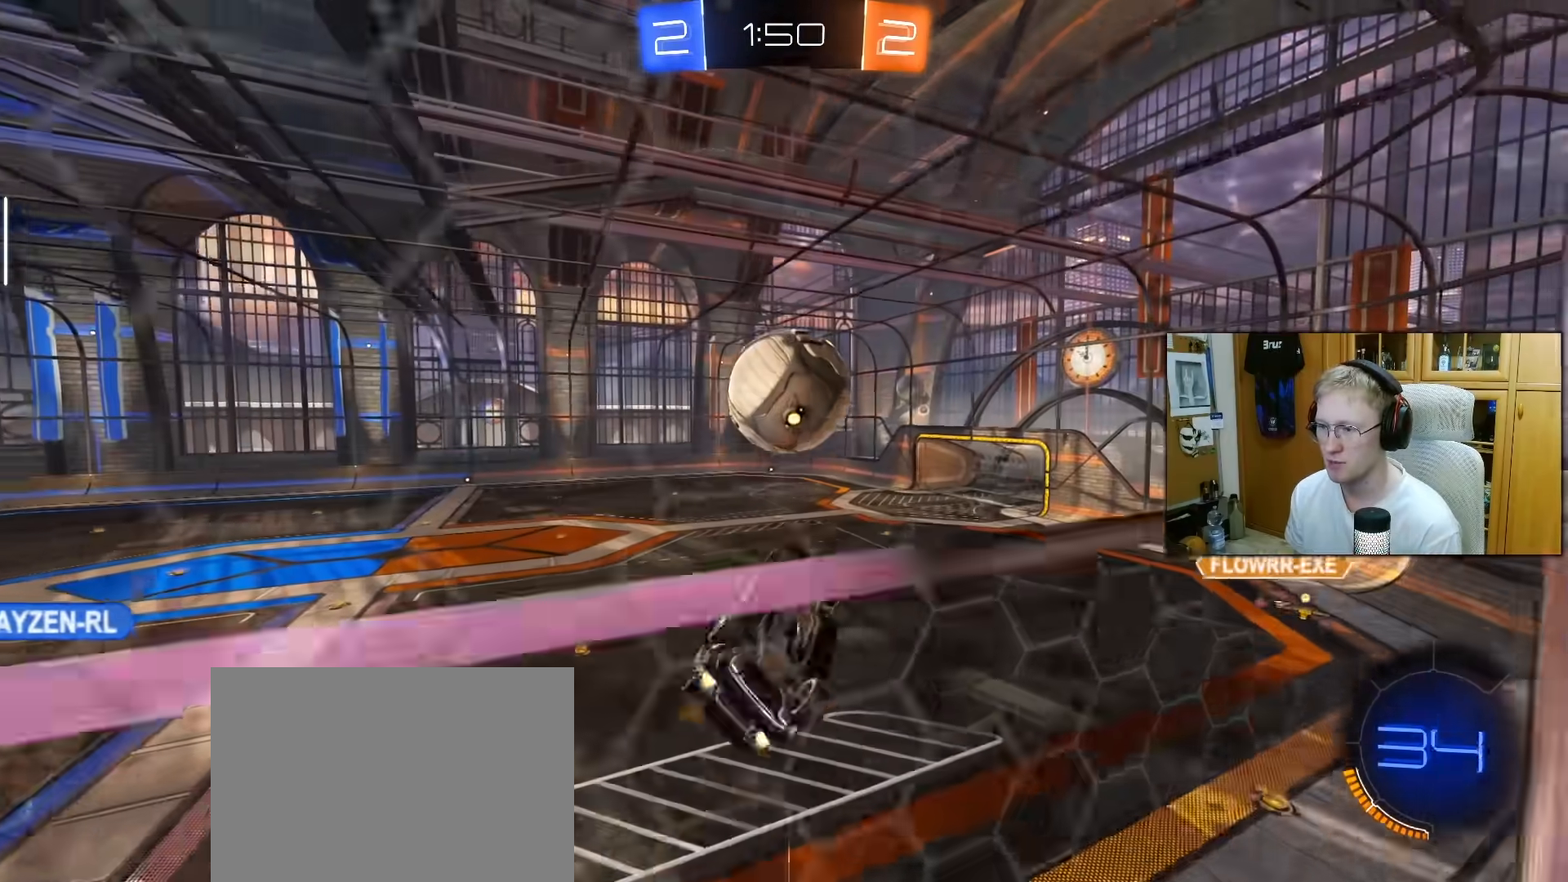
{"buttons": ["R1", "R2"], "left_stick": "left", "right_stick": "center", "events": [[100, "left_stick", "up-left"], [233, "TRIANGLE", "down"], [300, "left_stick", "down-left"], [333, "L1", "up"], [400, "TRIANGLE", "up"], [467, "left_stick", "left"]]}
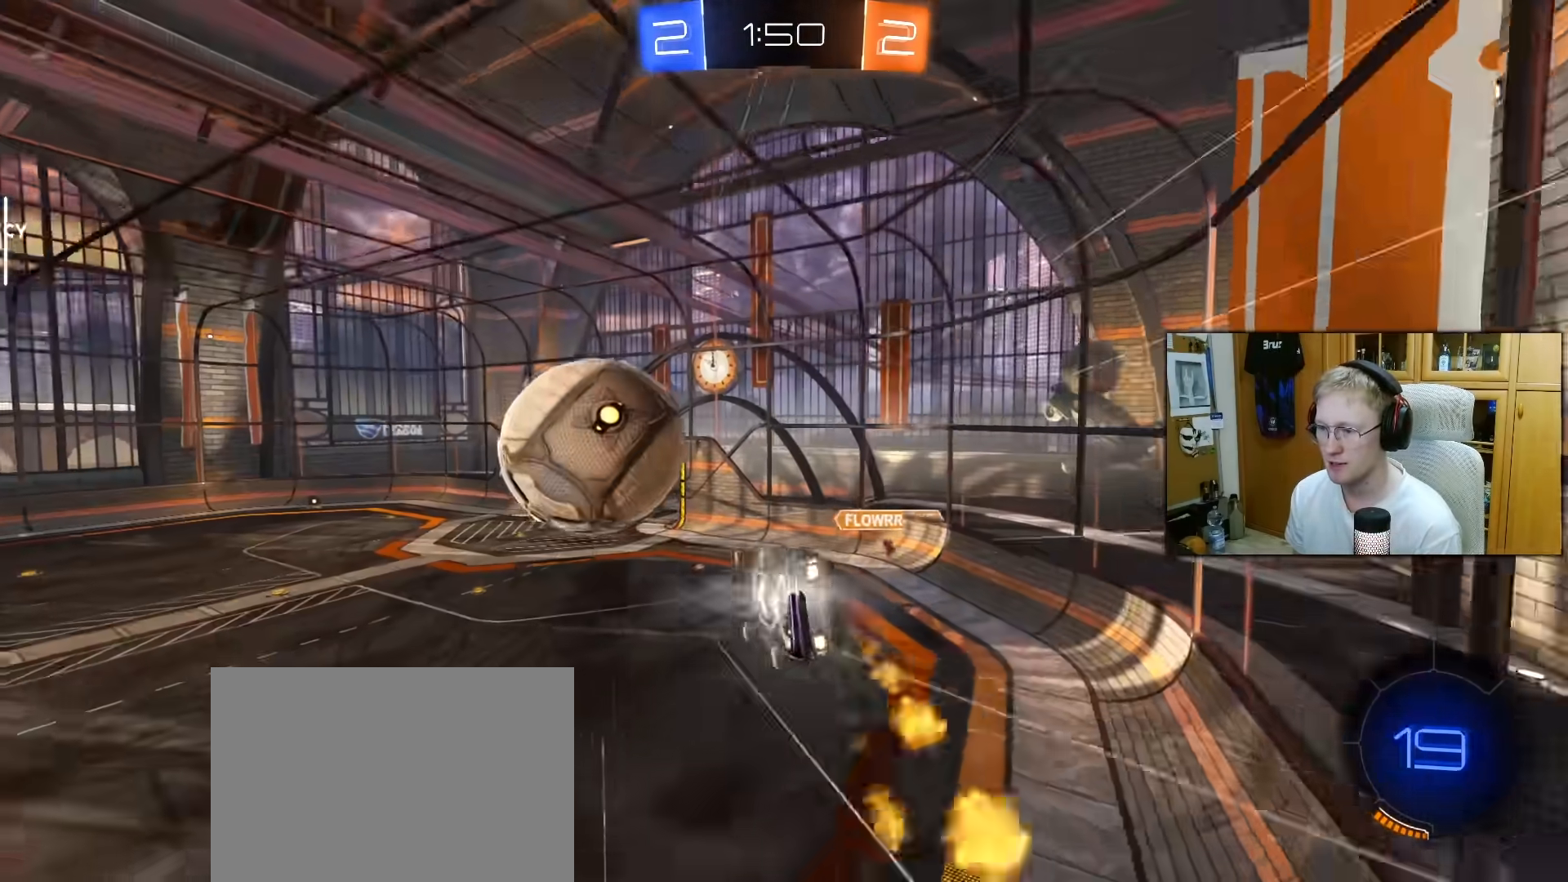
{"buttons": ["L1"], "left_stick": "down-left", "right_stick": "center", "events": [[33, "R2", "up"], [33, "left_stick", "up-left"], [67, "L1", "down"], [100, "CROSS", "down"], [233, "CROSS", "up"], [233, "left_stick", "down-left"], [300, "R1", "up"]]}
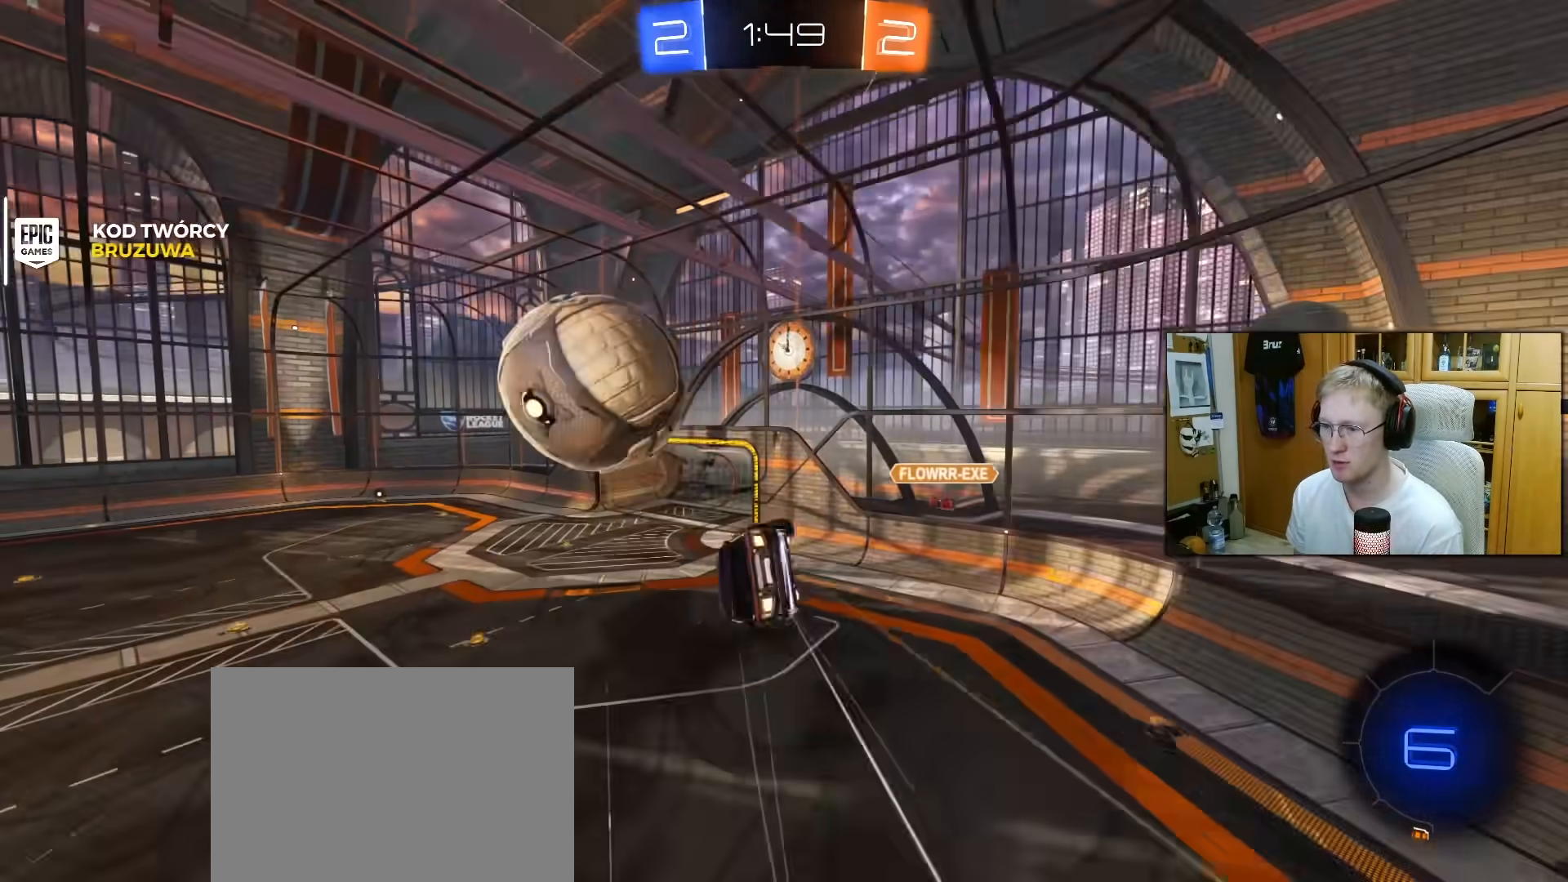
{"buttons": ["L1"], "left_stick": "left", "right_stick": "center", "events": [[67, "left_stick", "left"]]}